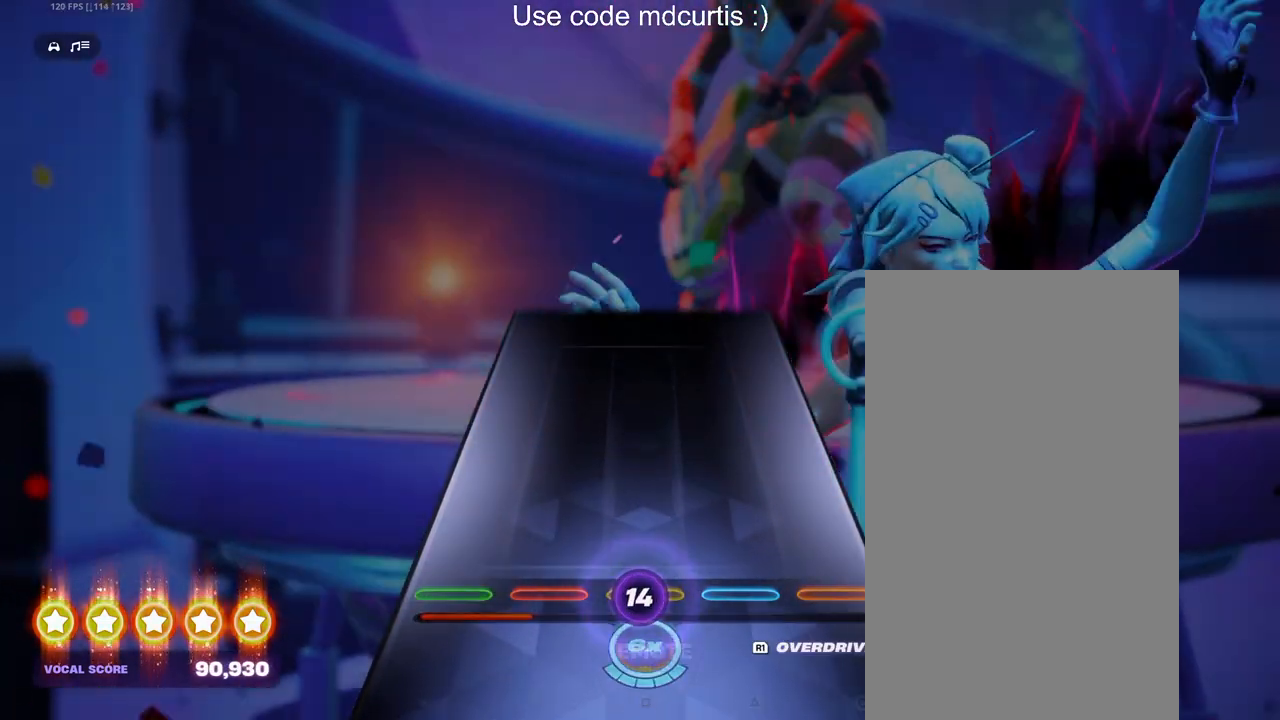
Gameplay with a controller (PlayStation layout); each line is a JSON object with the inputs held at the frame after it. "events" lists button and stick changes between this image and that frame as [ms after this image, input, new state], when the widget could be followed in between. Not read: left_stick right_stick.
{"buttons": [], "events": []}
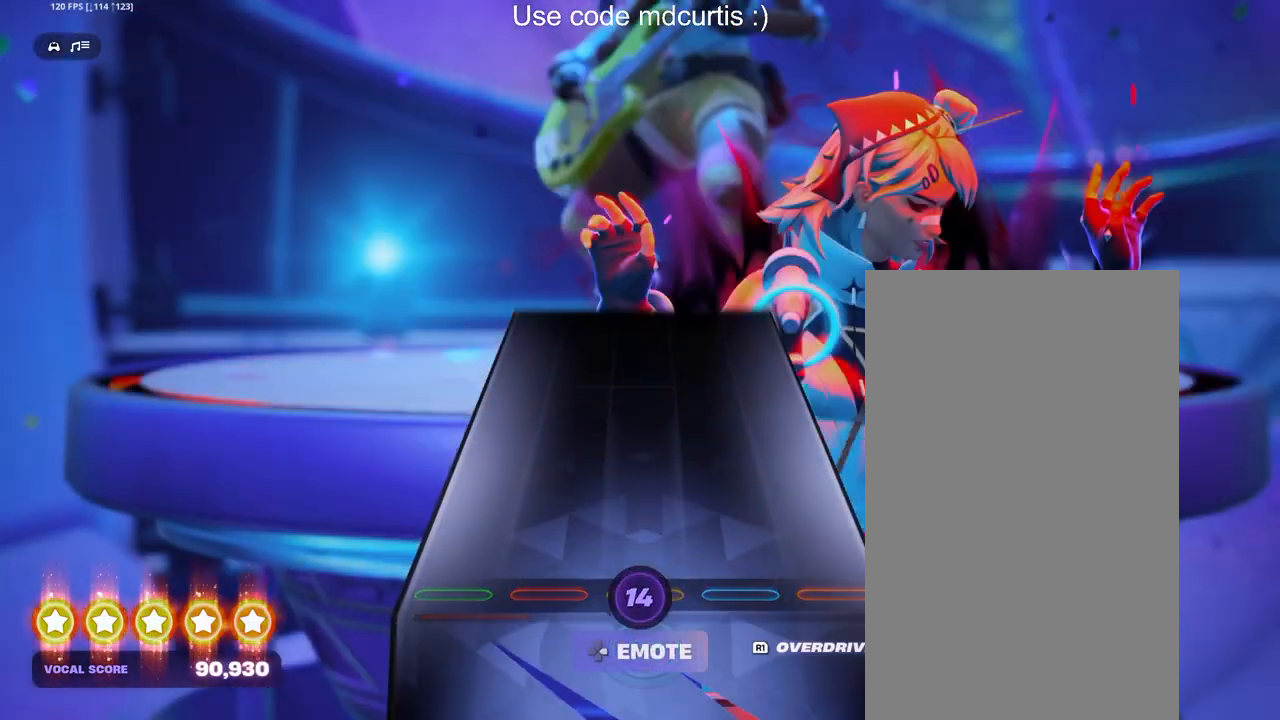
{"buttons": [], "events": []}
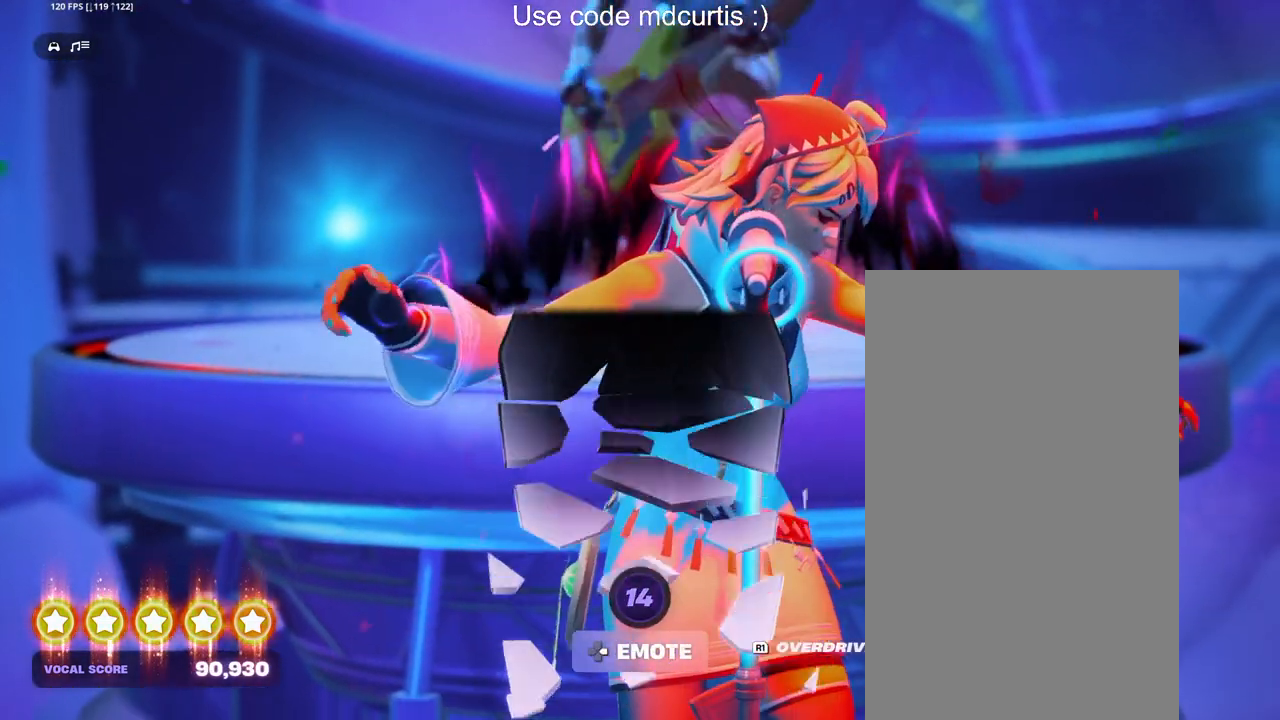
{"buttons": [], "events": []}
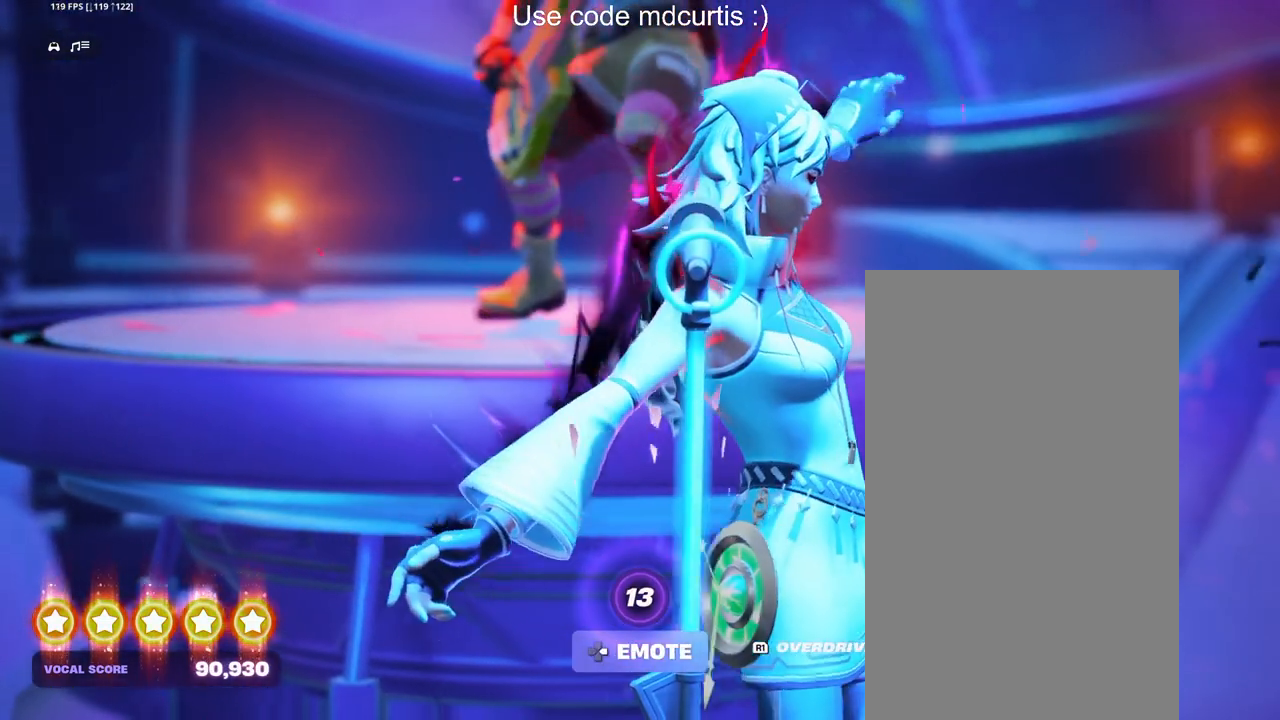
{"buttons": ["DPAD_RIGHT"], "events": [[500, "DPAD_RIGHT", "down"]]}
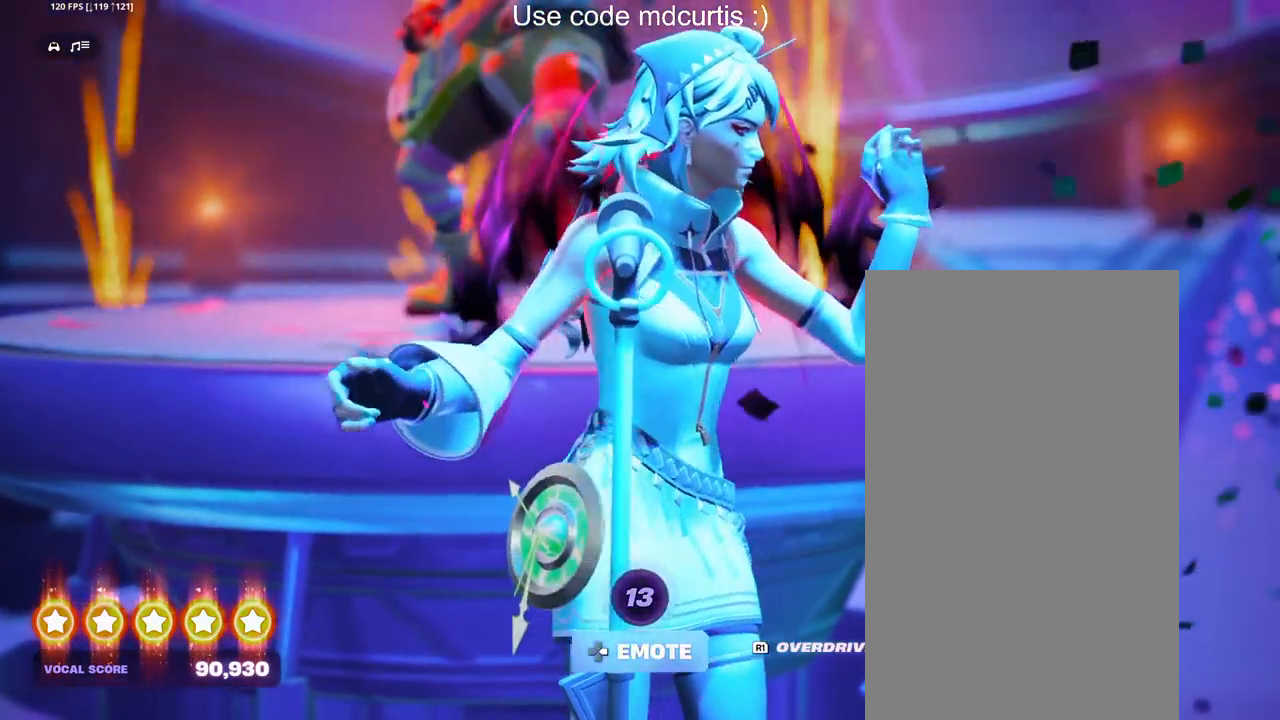
{"buttons": ["DPAD_RIGHT"], "events": [[67, "DPAD_RIGHT", "up"], [183, "DPAD_RIGHT", "down"], [217, "DPAD_RIGHT", "up"], [317, "DPAD_RIGHT", "down"], [383, "DPAD_RIGHT", "up"], [483, "DPAD_RIGHT", "down"]]}
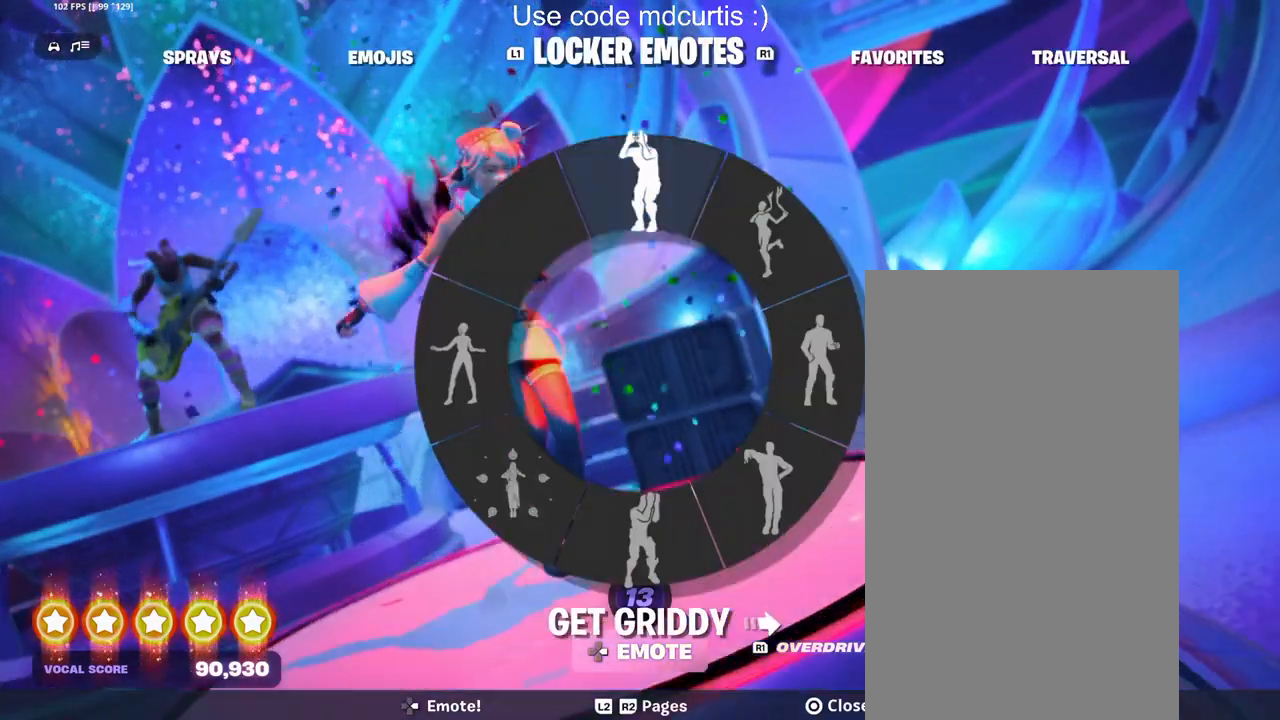
{"buttons": [], "events": [[67, "DPAD_RIGHT", "up"], [400, "DPAD_RIGHT", "down"], [500, "DPAD_RIGHT", "up"]]}
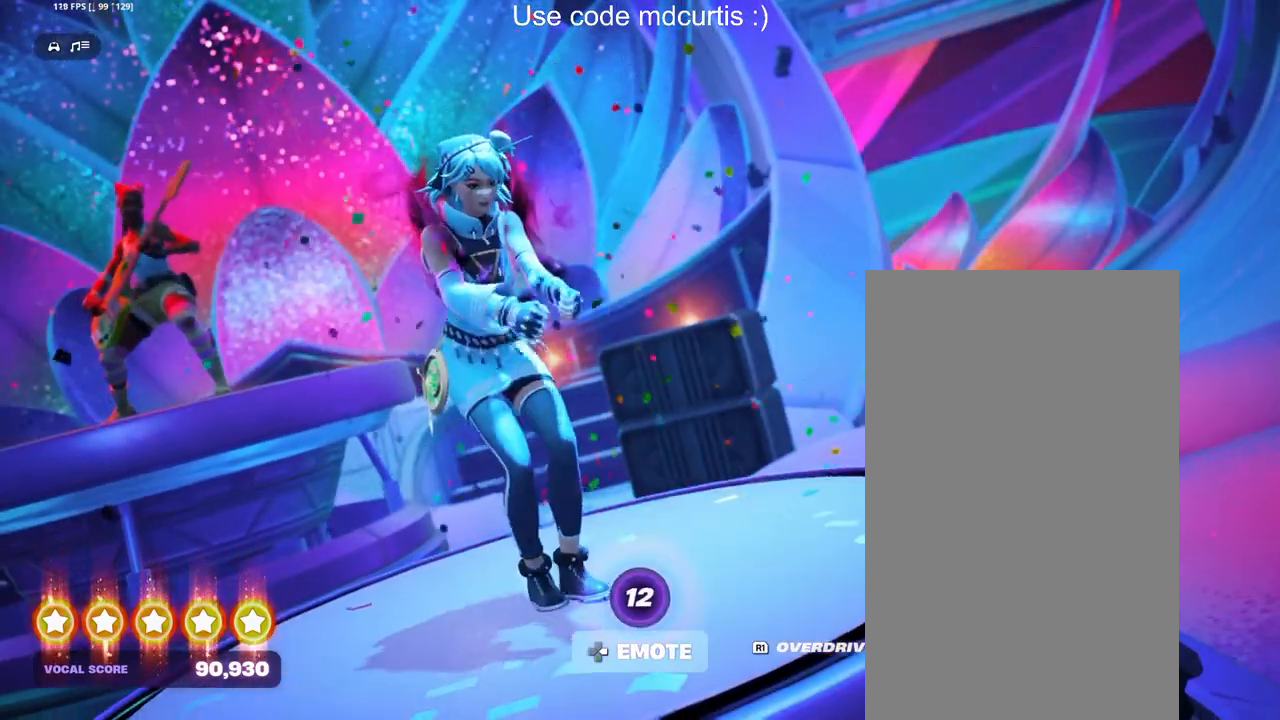
{"buttons": [], "events": [[283, "DPAD_RIGHT", "down"], [383, "DPAD_RIGHT", "up"]]}
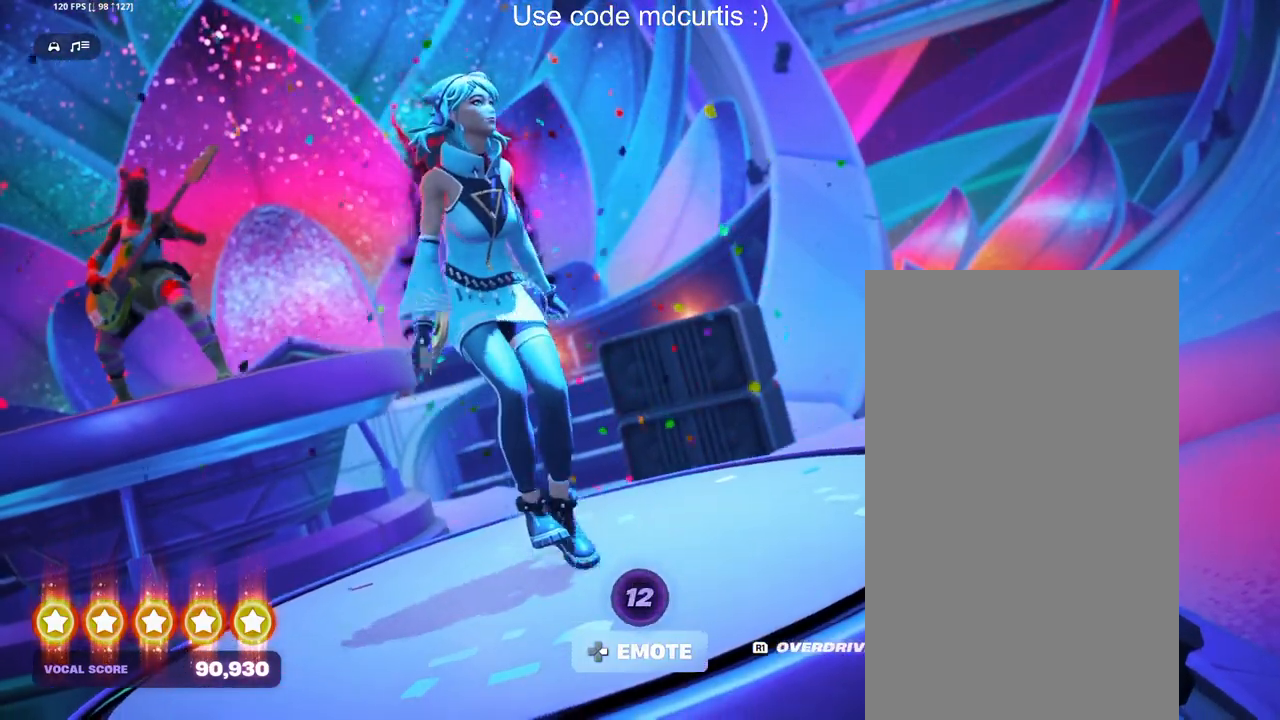
{"buttons": [], "events": [[183, "DPAD_RIGHT", "down"], [283, "DPAD_RIGHT", "up"]]}
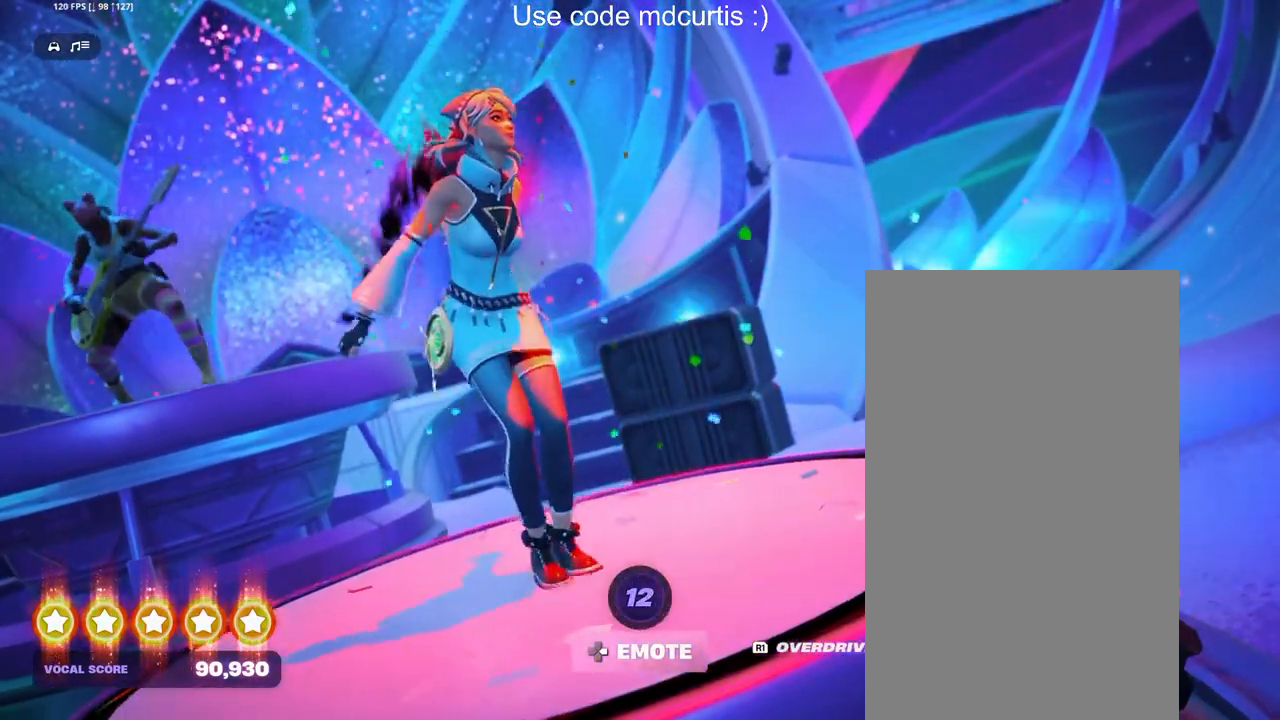
{"buttons": [], "events": []}
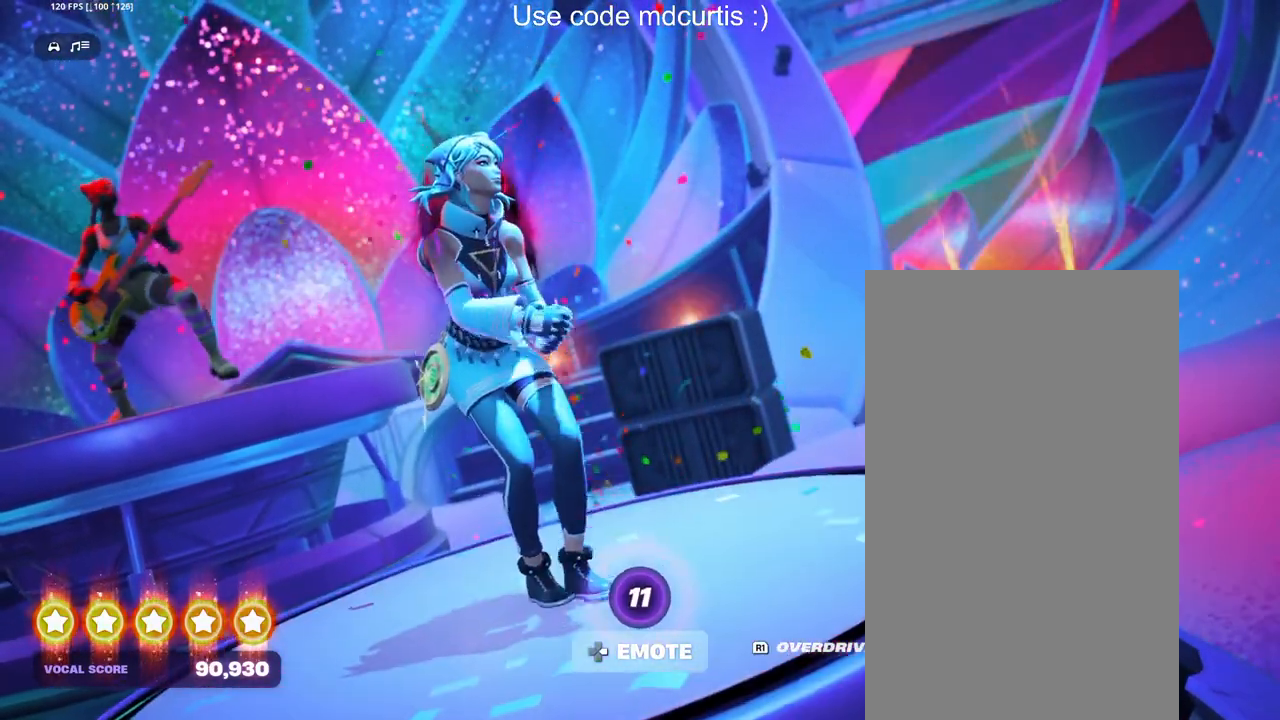
{"buttons": [], "events": []}
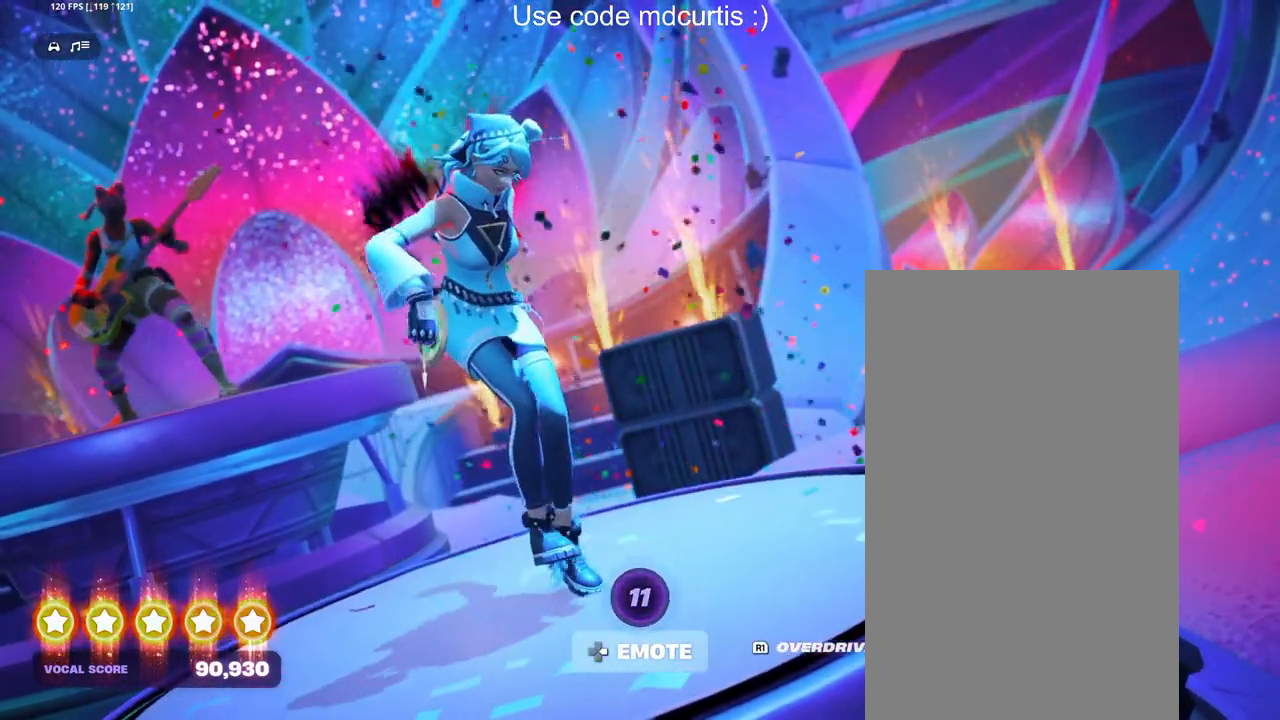
{"buttons": [], "events": []}
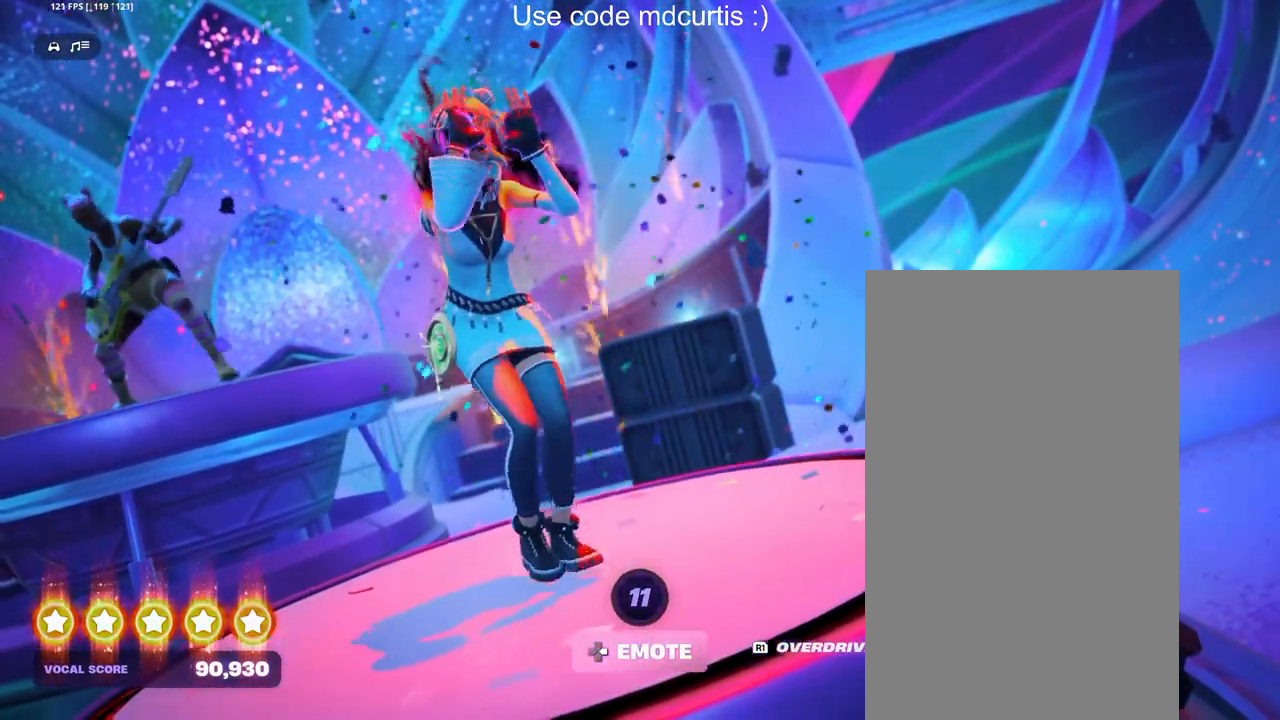
{"buttons": [], "events": [[200, "DPAD_RIGHT", "down"], [267, "DPAD_RIGHT", "up"]]}
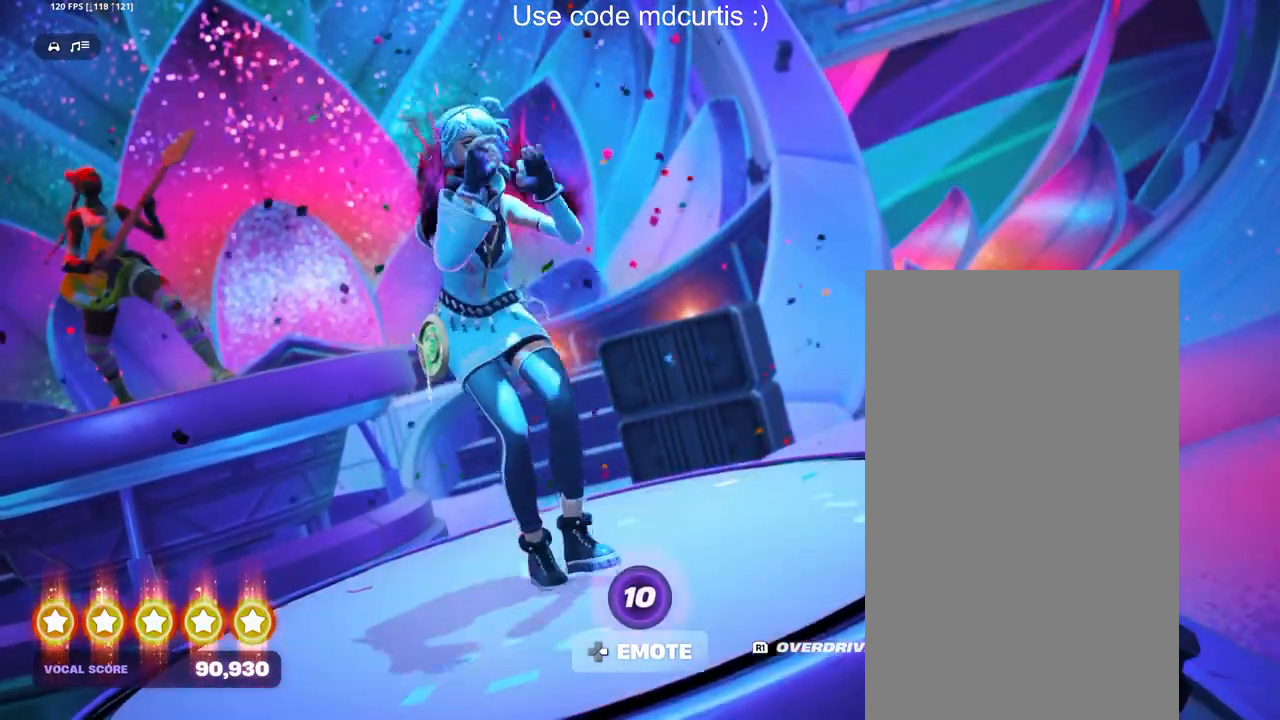
{"buttons": [], "events": [[100, "DPAD_RIGHT", "down"], [183, "DPAD_RIGHT", "up"]]}
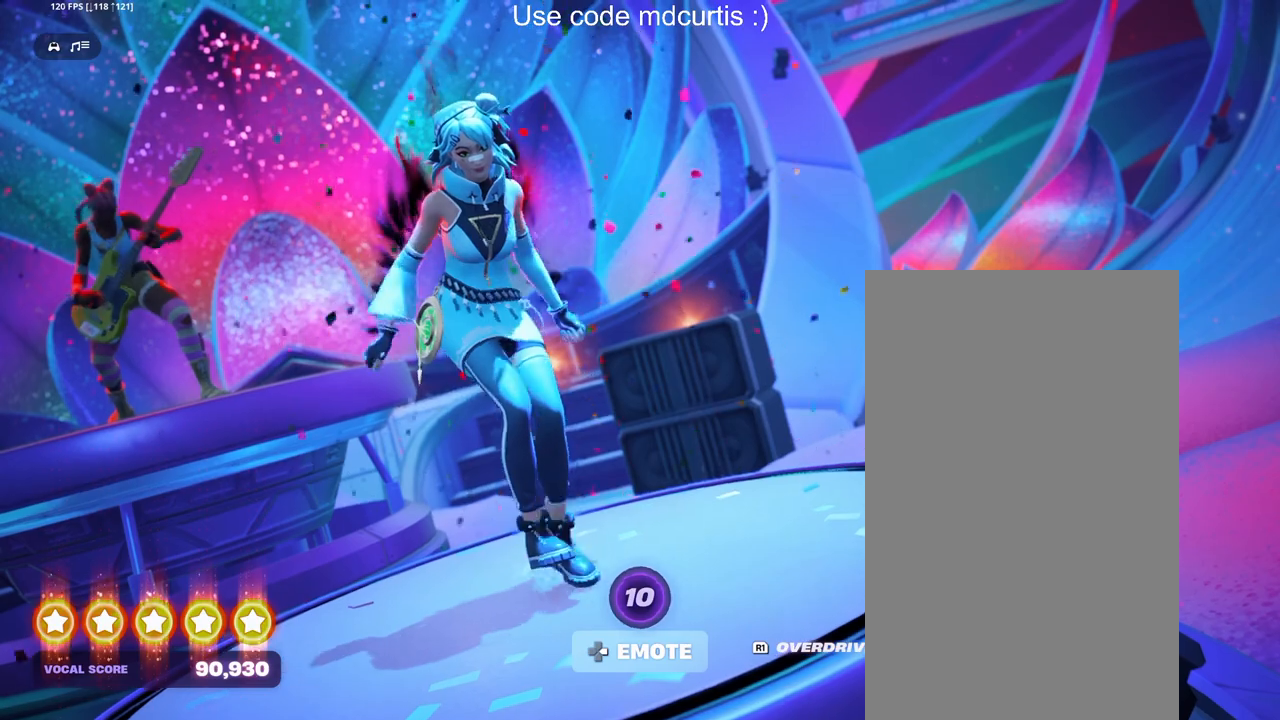
{"buttons": [], "events": [[33, "DPAD_RIGHT", "down"], [117, "DPAD_RIGHT", "up"], [400, "DPAD_RIGHT", "down"], [500, "DPAD_RIGHT", "up"]]}
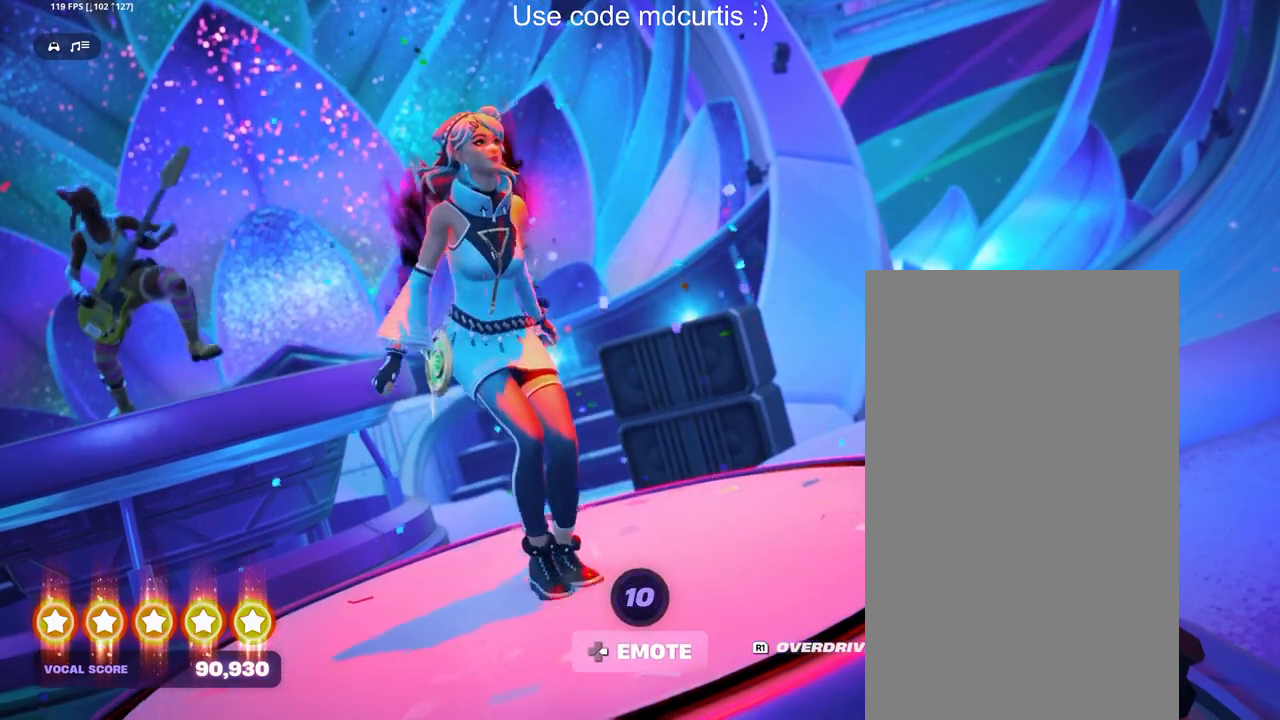
{"buttons": [], "events": []}
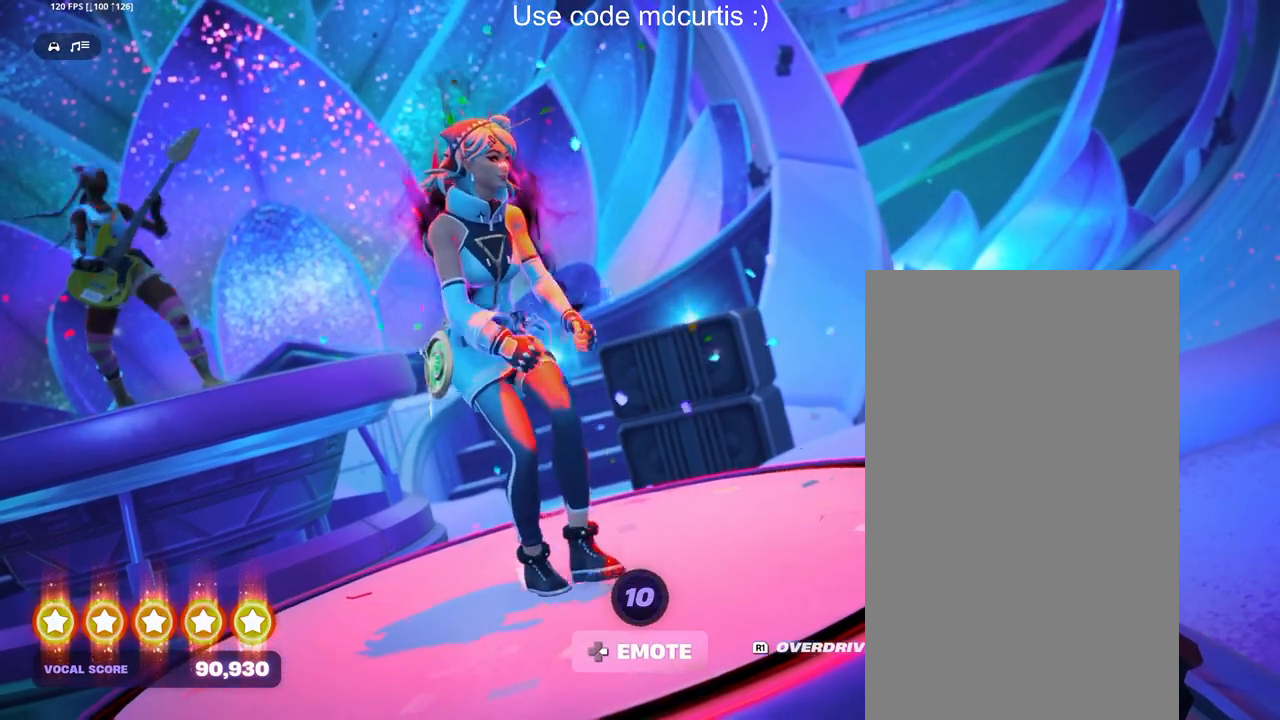
{"buttons": [], "events": []}
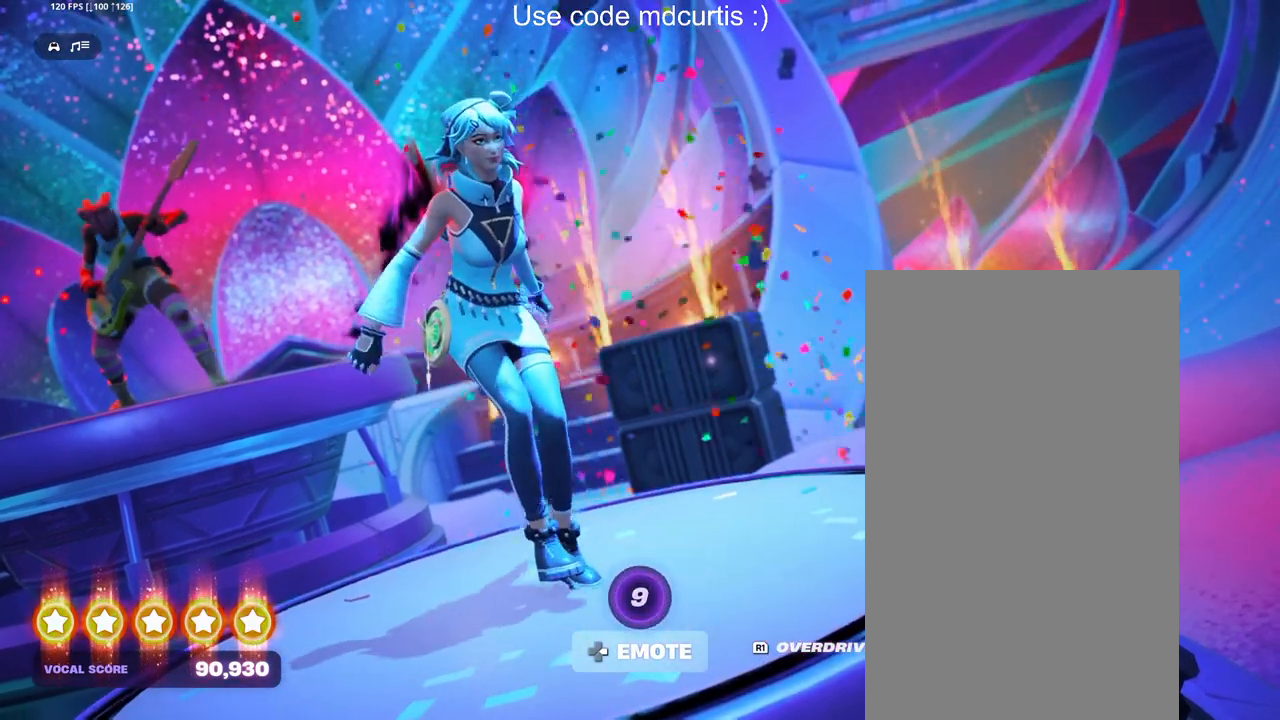
{"buttons": [], "events": []}
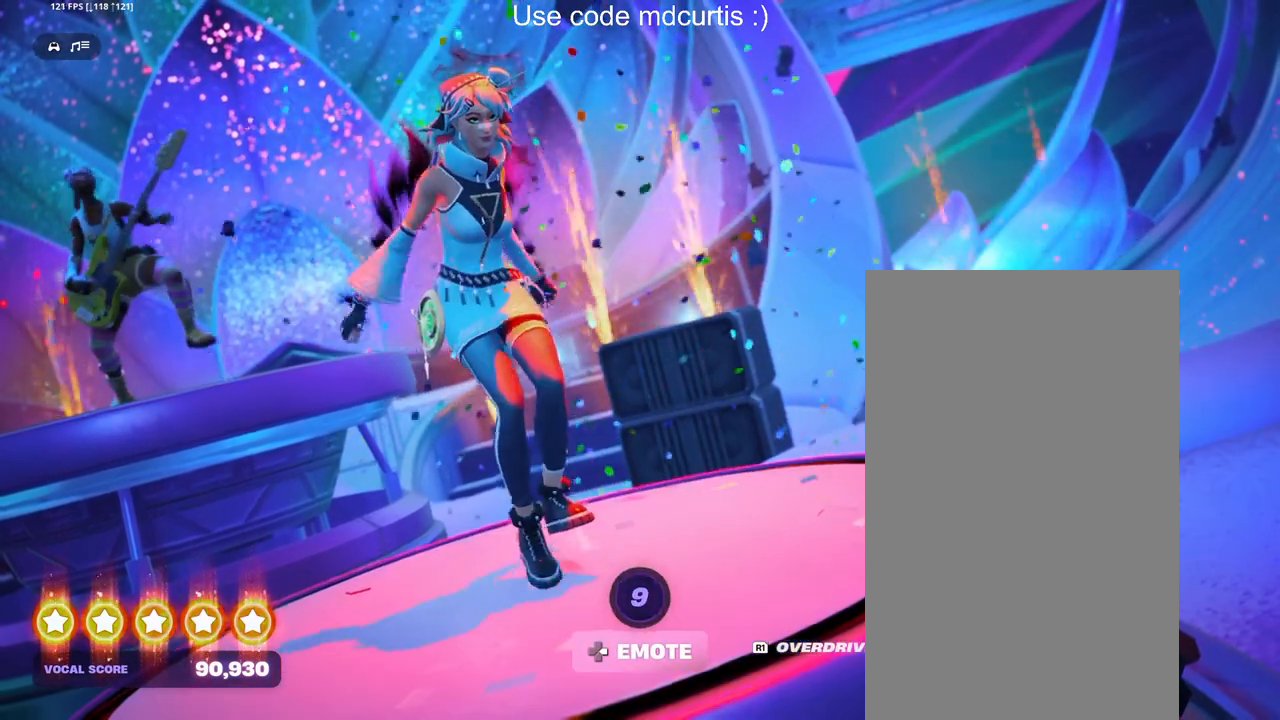
{"buttons": [], "events": [[383, "DPAD_RIGHT", "down"], [483, "DPAD_RIGHT", "up"]]}
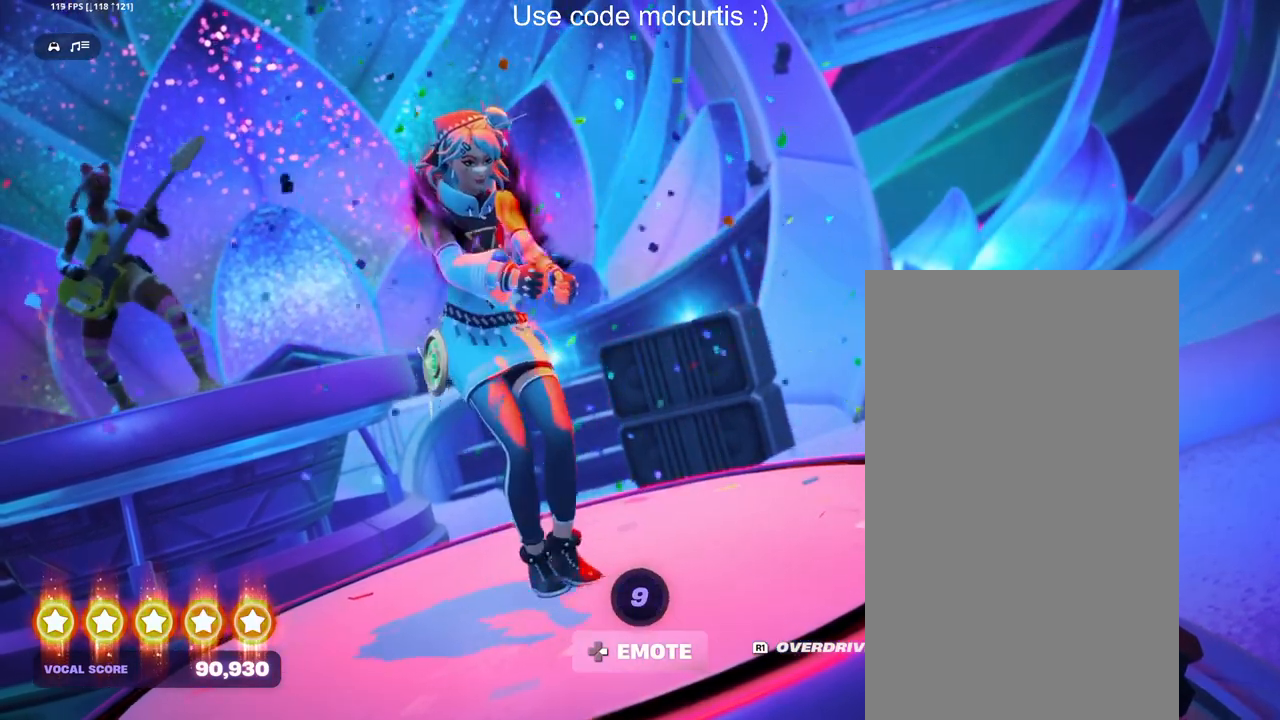
{"buttons": [], "events": [[250, "DPAD_RIGHT", "down"], [333, "DPAD_RIGHT", "up"]]}
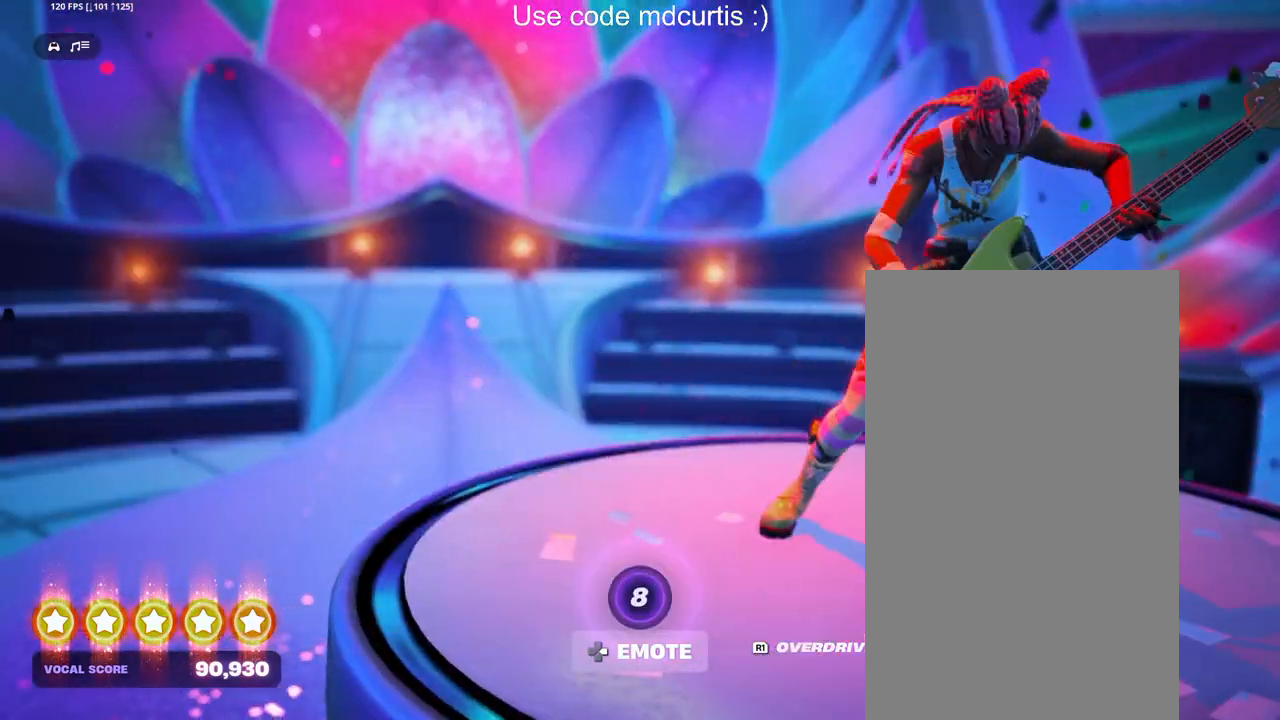
{"buttons": [], "events": [[133, "DPAD_RIGHT", "down"], [233, "DPAD_RIGHT", "up"]]}
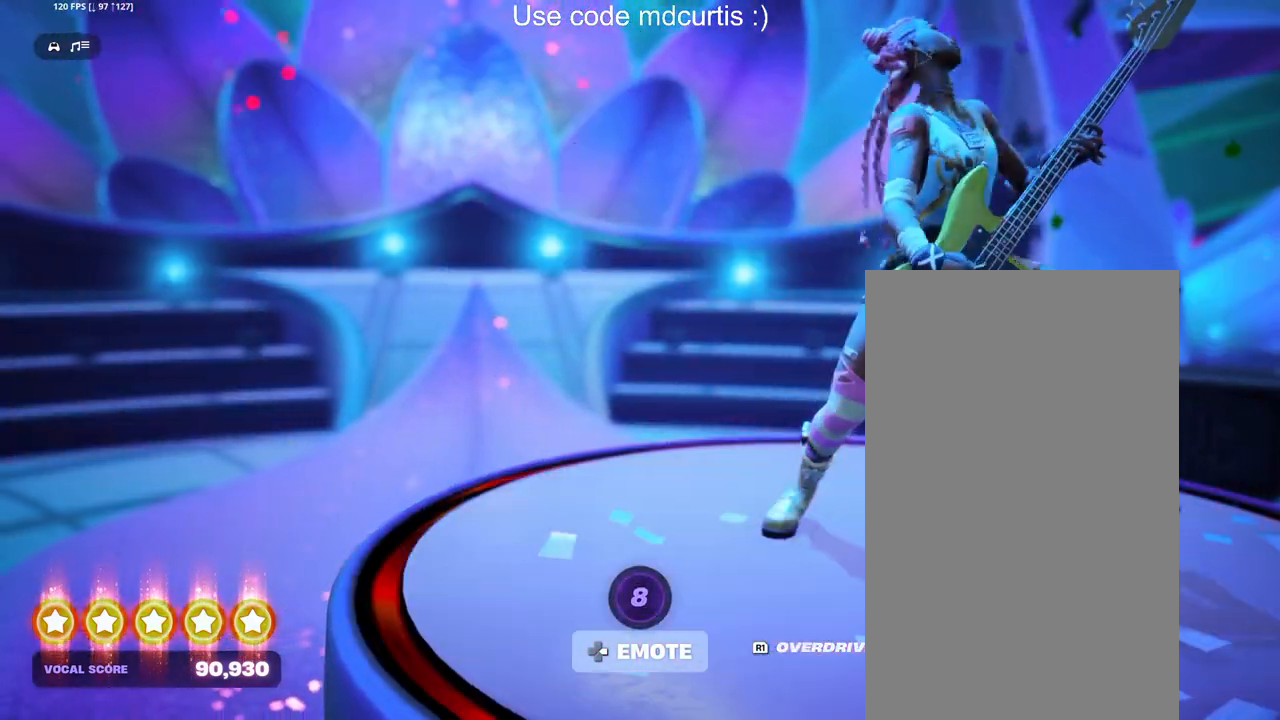
{"buttons": [], "events": [[50, "DPAD_RIGHT", "down"], [133, "DPAD_RIGHT", "up"]]}
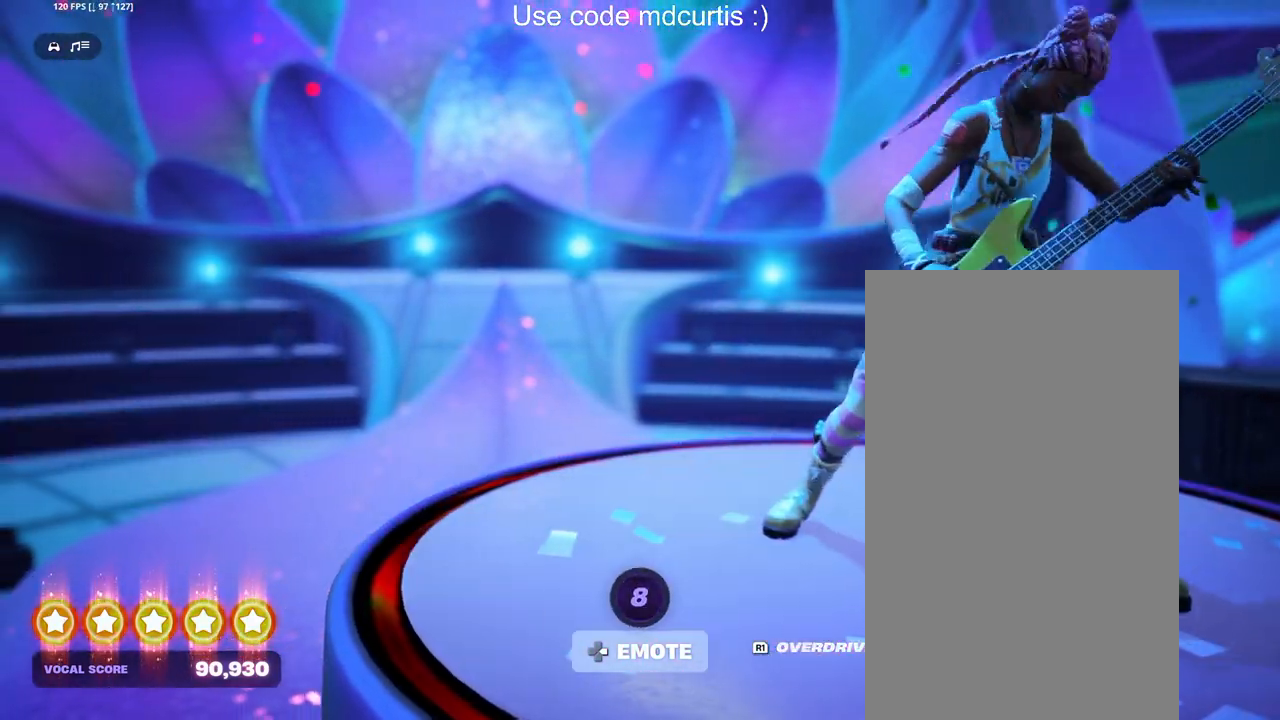
{"buttons": [], "events": []}
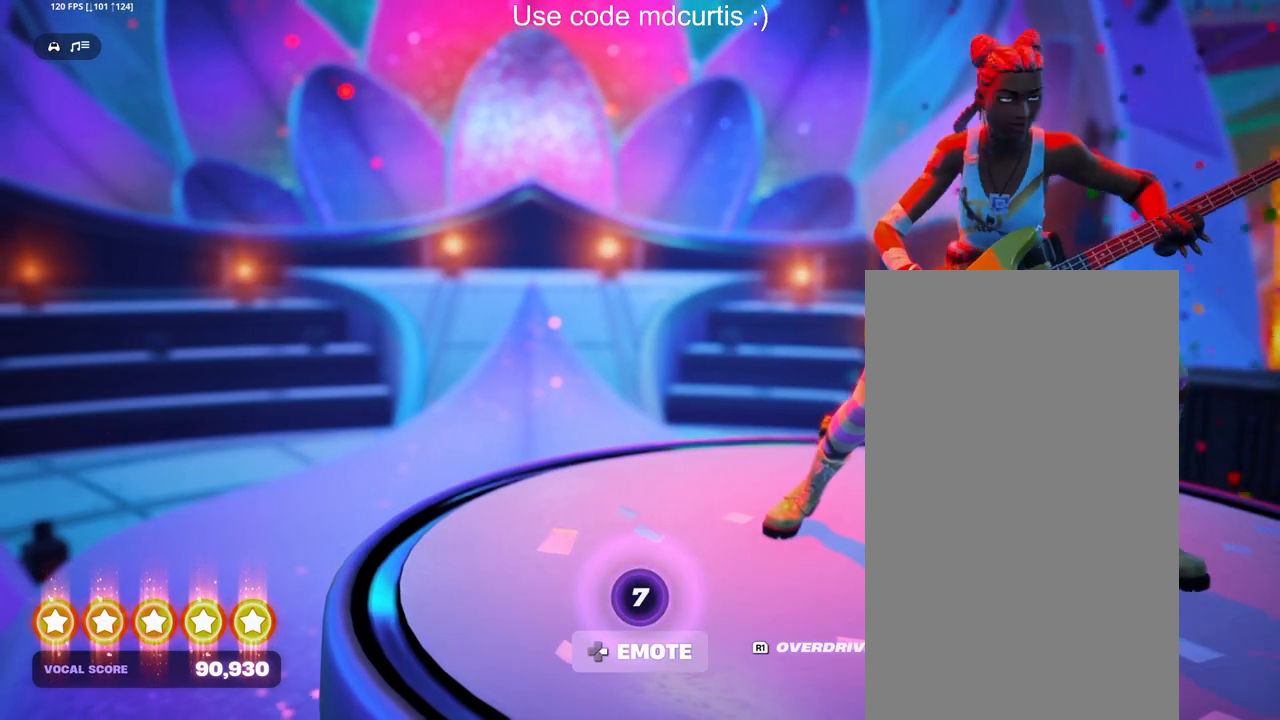
{"buttons": [], "events": []}
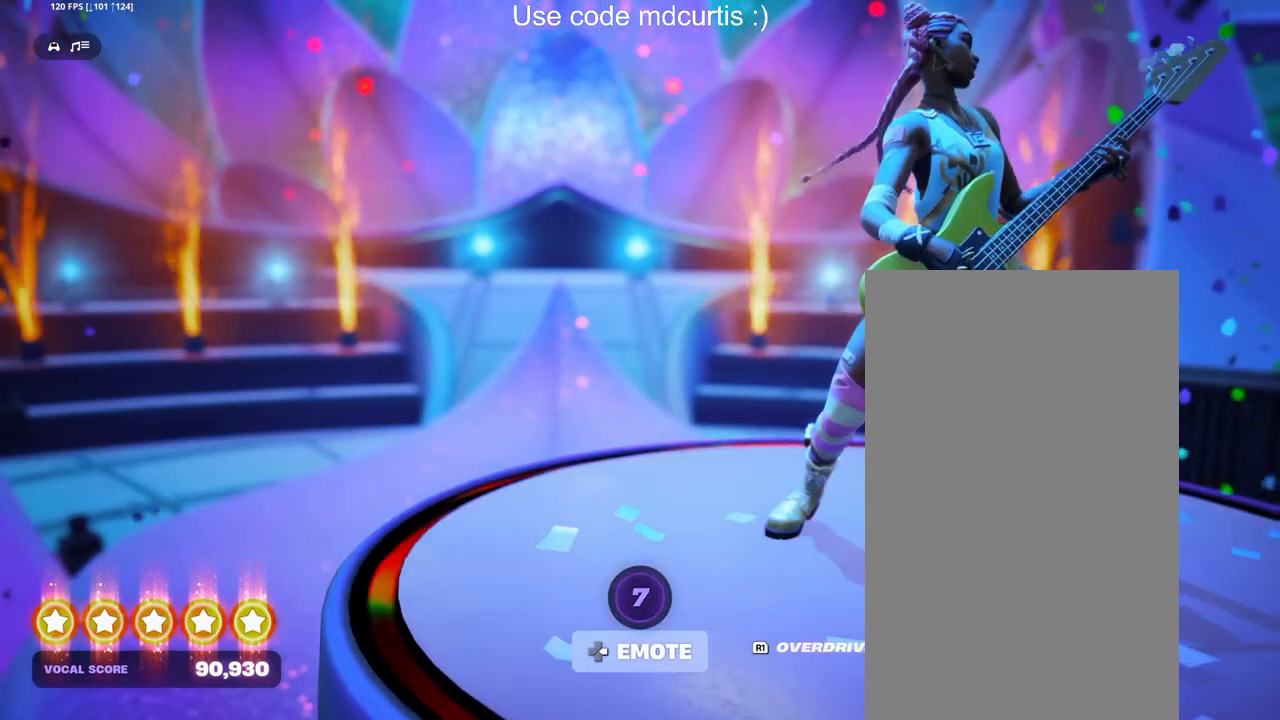
{"buttons": [], "events": []}
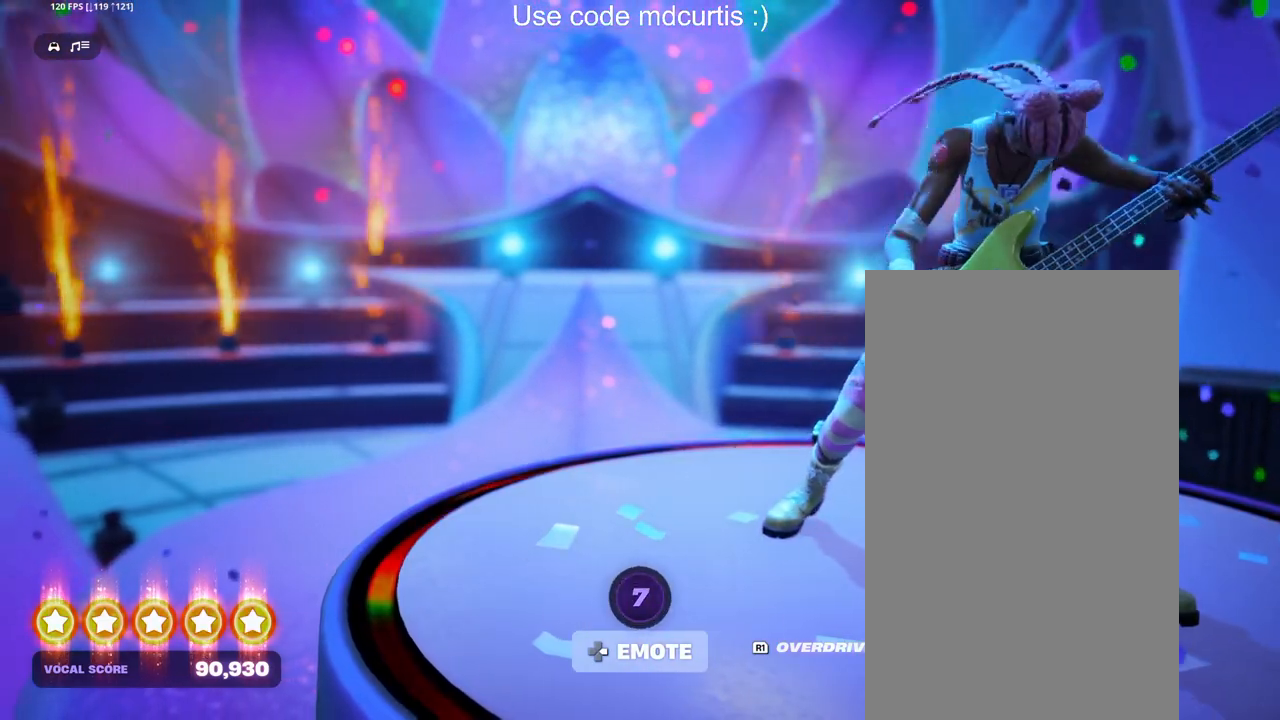
{"buttons": ["DPAD_RIGHT"], "events": [[33, "DPAD_RIGHT", "down"], [83, "DPAD_RIGHT", "up"], [183, "DPAD_RIGHT", "down"], [250, "DPAD_RIGHT", "up"], [350, "DPAD_RIGHT", "down"], [417, "DPAD_RIGHT", "up"], [500, "DPAD_RIGHT", "down"]]}
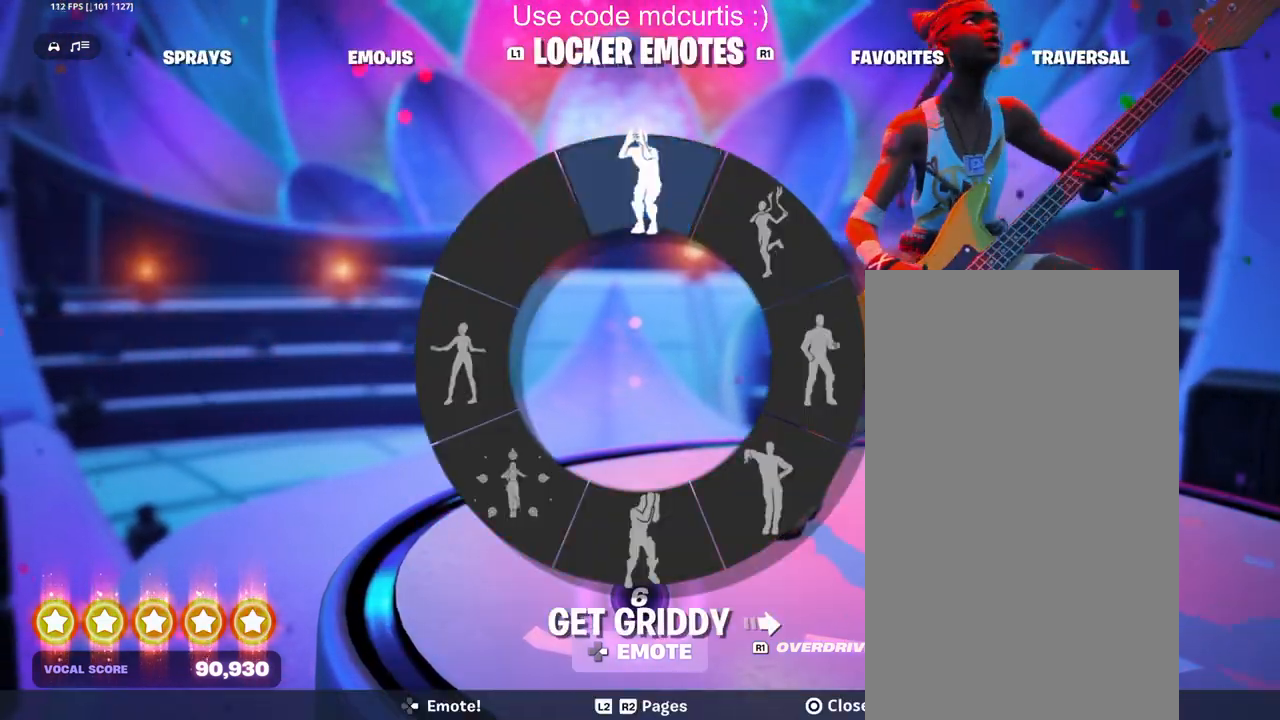
{"buttons": [], "events": [[83, "DPAD_RIGHT", "up"], [167, "DPAD_RIGHT", "down"], [250, "DPAD_RIGHT", "up"], [350, "DPAD_RIGHT", "down"], [417, "DPAD_RIGHT", "up"]]}
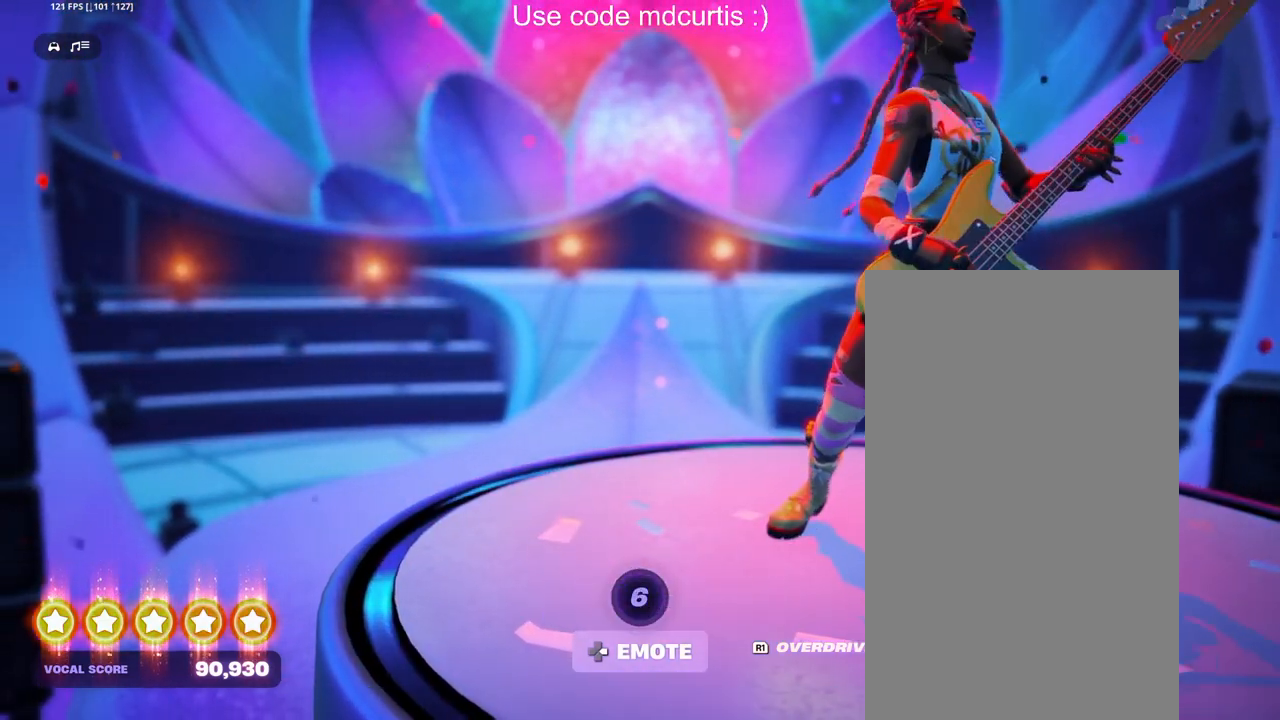
{"buttons": [], "events": [[33, "DPAD_RIGHT", "down"], [100, "DPAD_RIGHT", "up"]]}
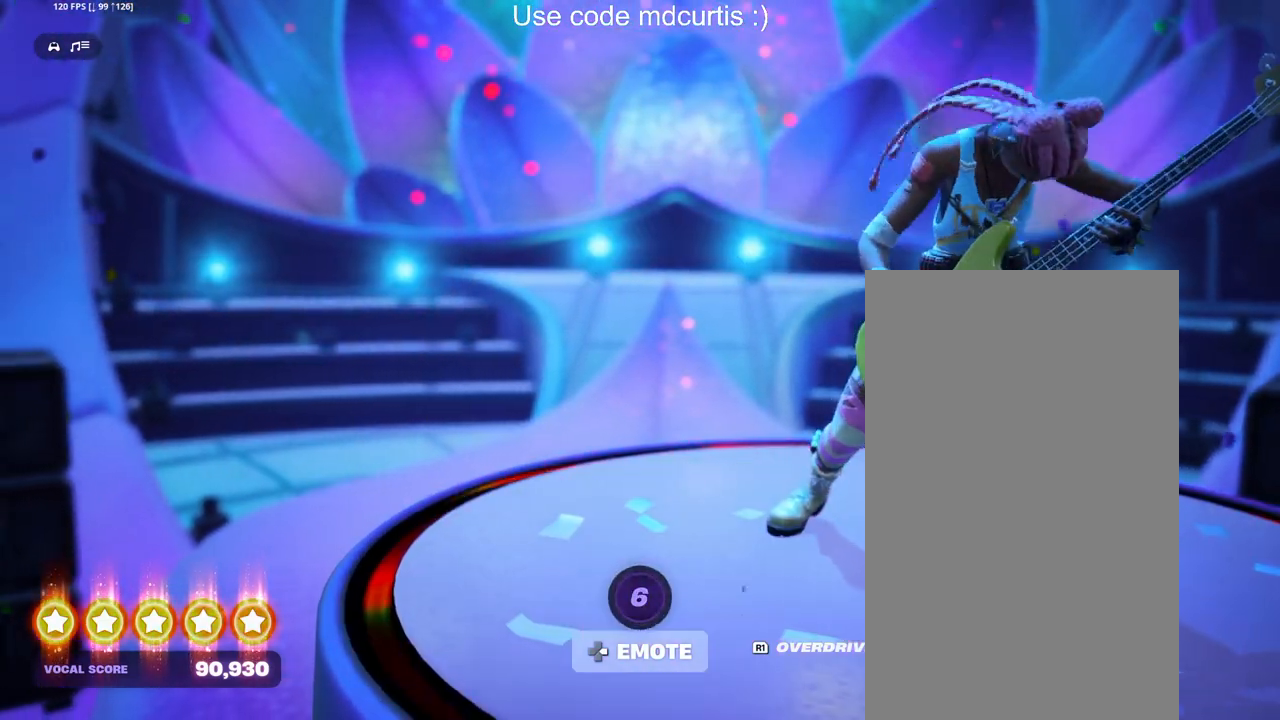
{"buttons": ["DPAD_RIGHT"], "events": [[133, "DPAD_RIGHT", "down"], [200, "DPAD_RIGHT", "up"], [300, "DPAD_RIGHT", "down"], [367, "DPAD_RIGHT", "up"], [467, "DPAD_RIGHT", "down"]]}
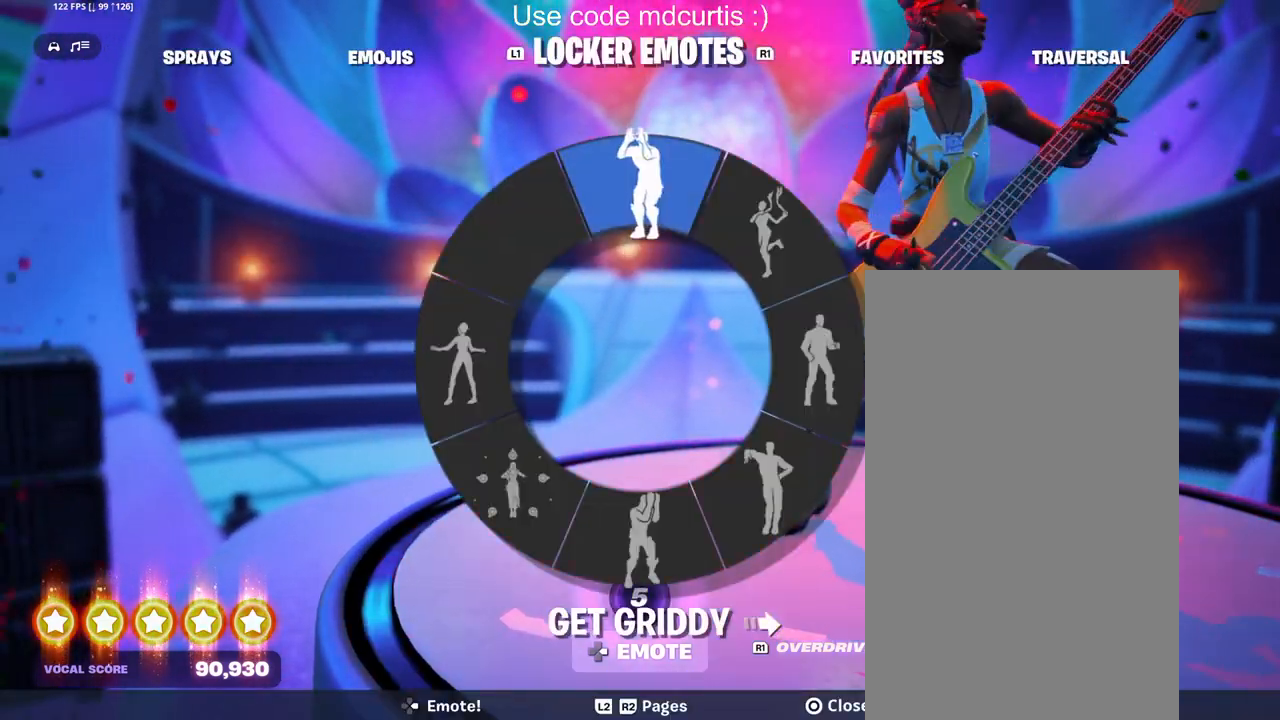
{"buttons": ["DPAD_RIGHT"], "events": [[33, "DPAD_RIGHT", "up"], [117, "DPAD_RIGHT", "down"], [200, "DPAD_RIGHT", "up"], [283, "DPAD_RIGHT", "down"], [367, "DPAD_RIGHT", "up"], [467, "DPAD_RIGHT", "down"]]}
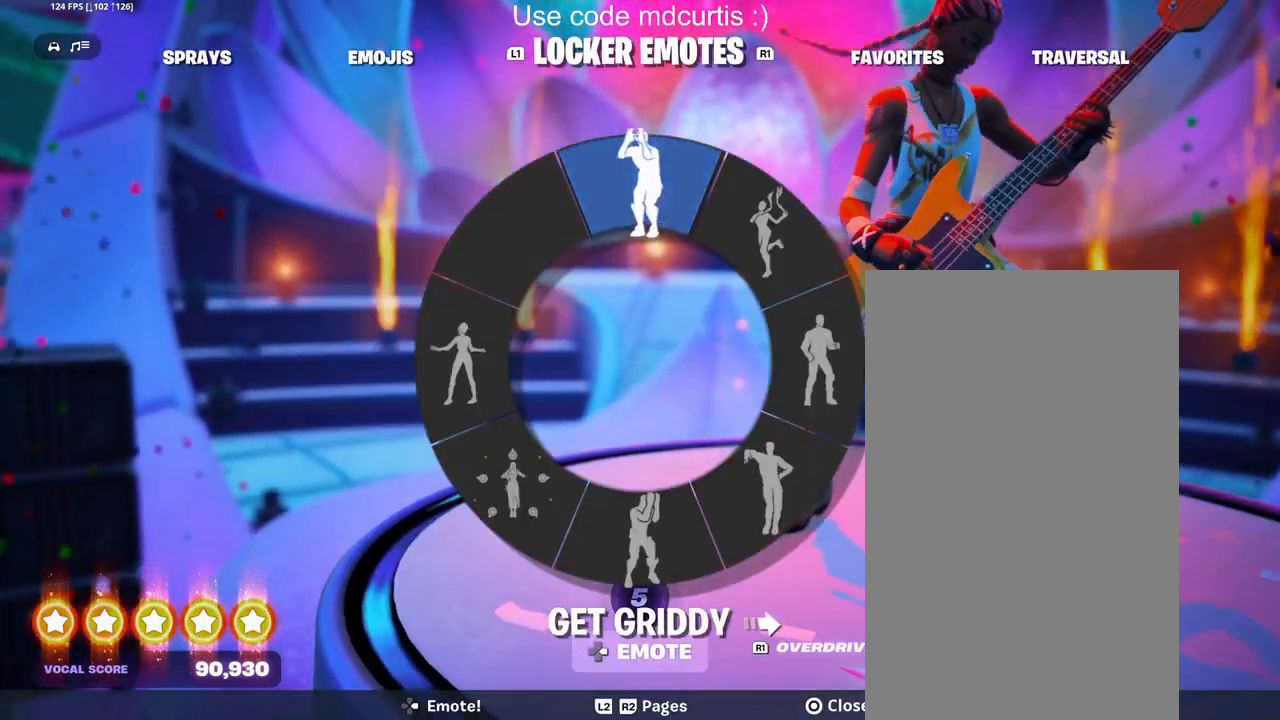
{"buttons": [], "events": [[50, "DPAD_RIGHT", "up"], [150, "DPAD_RIGHT", "down"], [250, "DPAD_RIGHT", "up"]]}